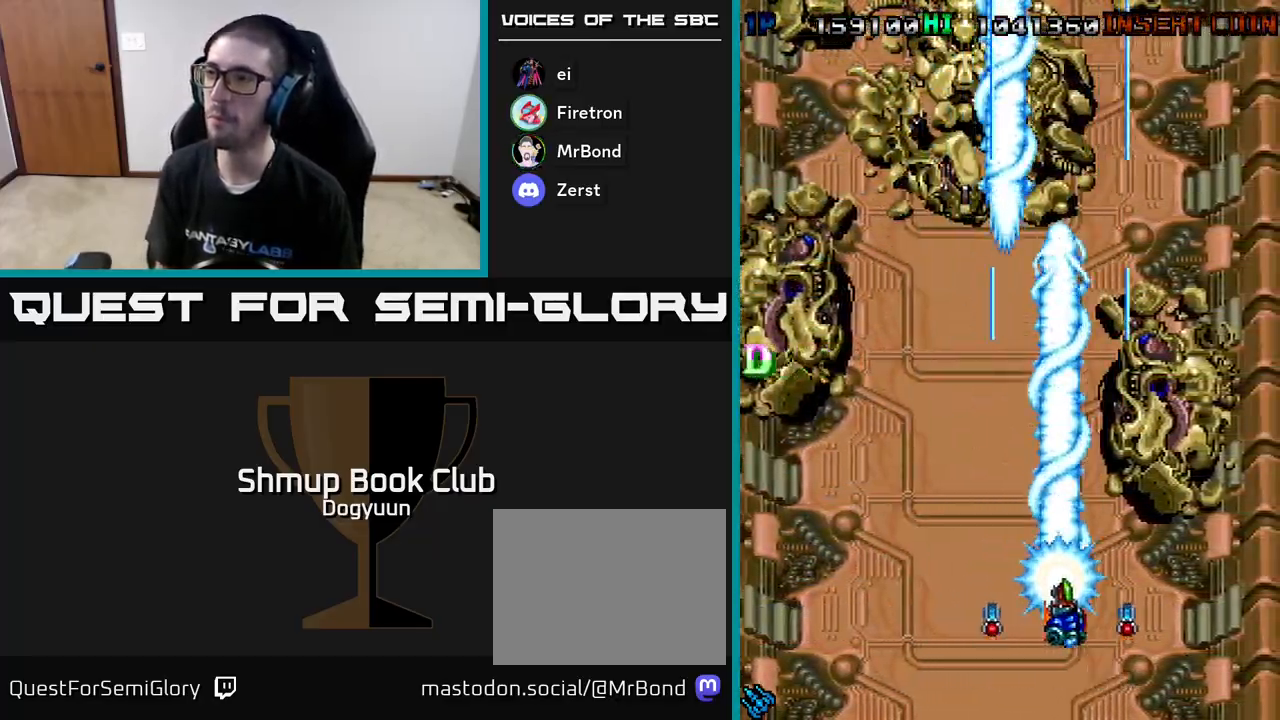
Gameplay with a controller (Xbox layout); each line is a JSON object with the inputs held at the frame after it. "events" lists button and stick changes between this image and that frame as [ms after this image, input, new state], when the widget could be followed in between. Not read: left_stick right_stick.
{"buttons": ["A", "DPAD_RIGHT"], "events": [[50, "A", "down"], [167, "A", "up"], [250, "A", "down"], [383, "A", "up"], [450, "A", "down"]]}
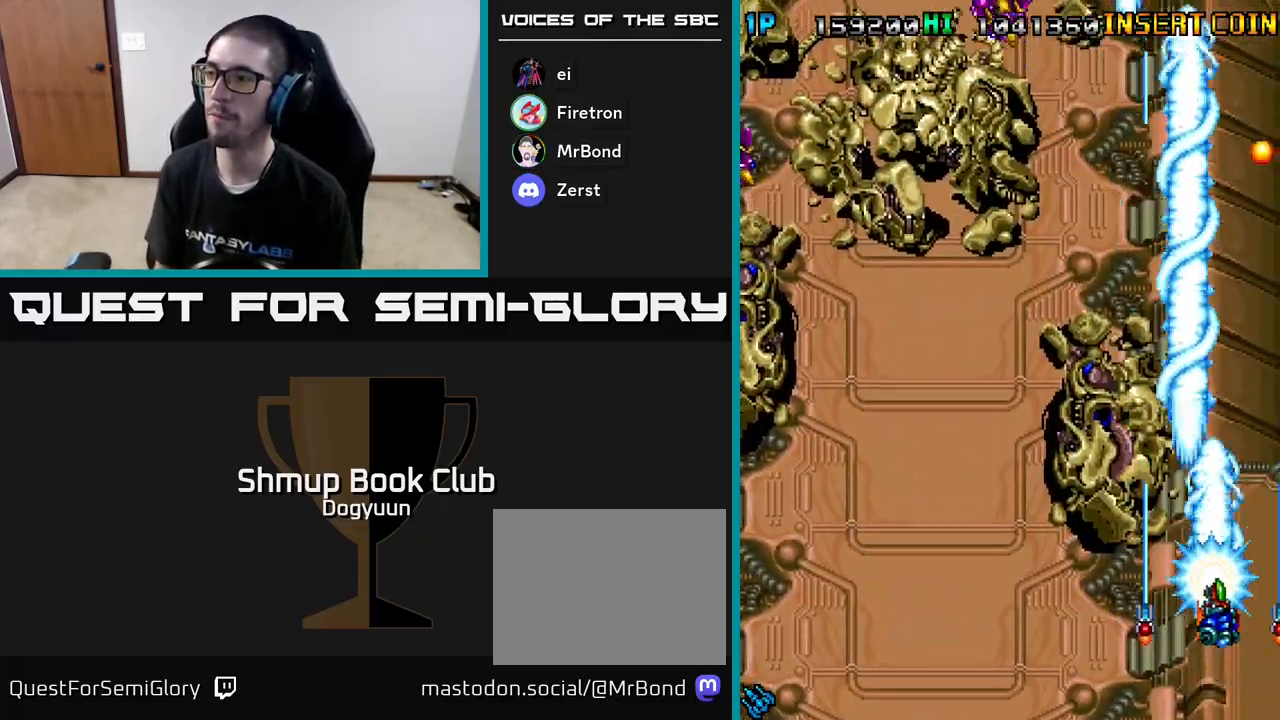
{"buttons": ["DPAD_LEFT"], "events": [[33, "DPAD_DOWN", "down"], [50, "DPAD_DOWN", "up"], [50, "DPAD_LEFT", "down"], [50, "DPAD_RIGHT", "up"], [67, "A", "up"], [150, "A", "down"], [267, "A", "up"], [333, "A", "down"], [450, "A", "up"]]}
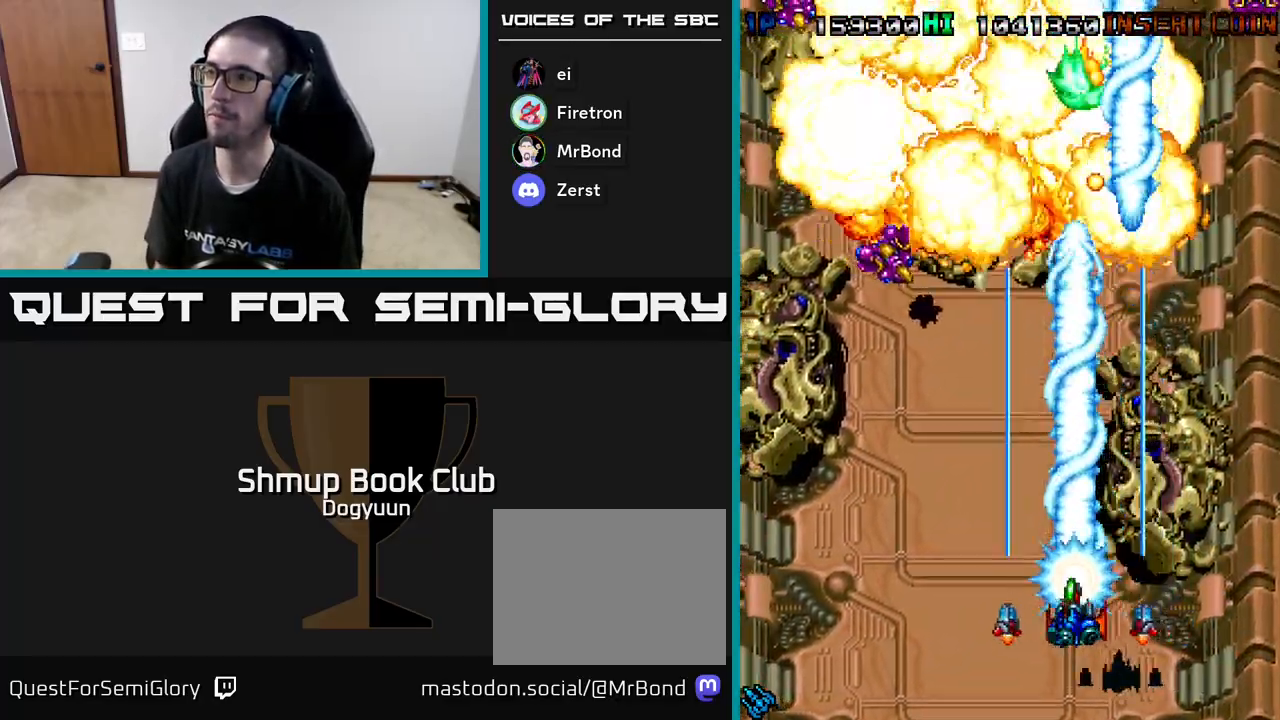
{"buttons": ["A", "DPAD_LEFT"], "events": [[17, "A", "down"], [150, "A", "up"], [200, "A", "down"], [333, "A", "up"], [400, "A", "down"]]}
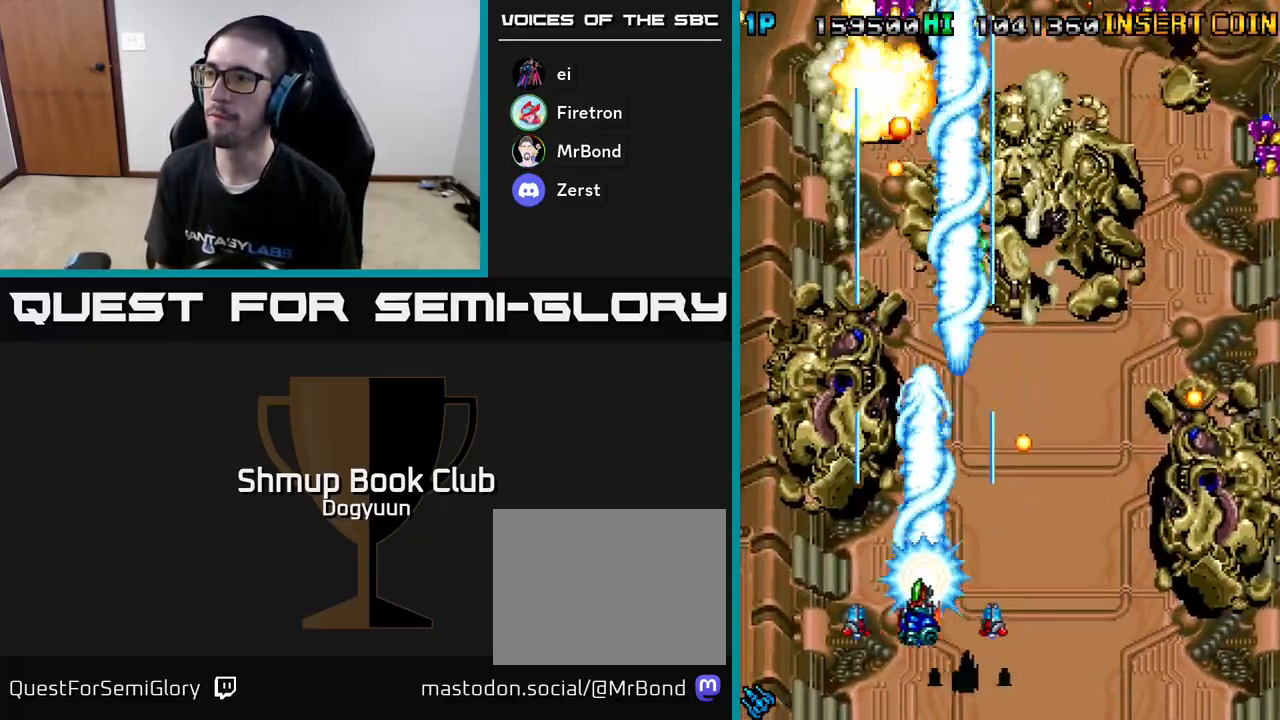
{"buttons": ["A", "DPAD_DOWN", "DPAD_RIGHT"], "events": [[33, "A", "up"], [100, "A", "down"], [233, "A", "up"], [300, "A", "down"], [333, "DPAD_DOWN", "down"], [350, "DPAD_LEFT", "up"], [350, "DPAD_RIGHT", "down"], [367, "DPAD_DOWN", "up"], [433, "DPAD_DOWN", "down"], [450, "A", "up"], [500, "A", "down"]]}
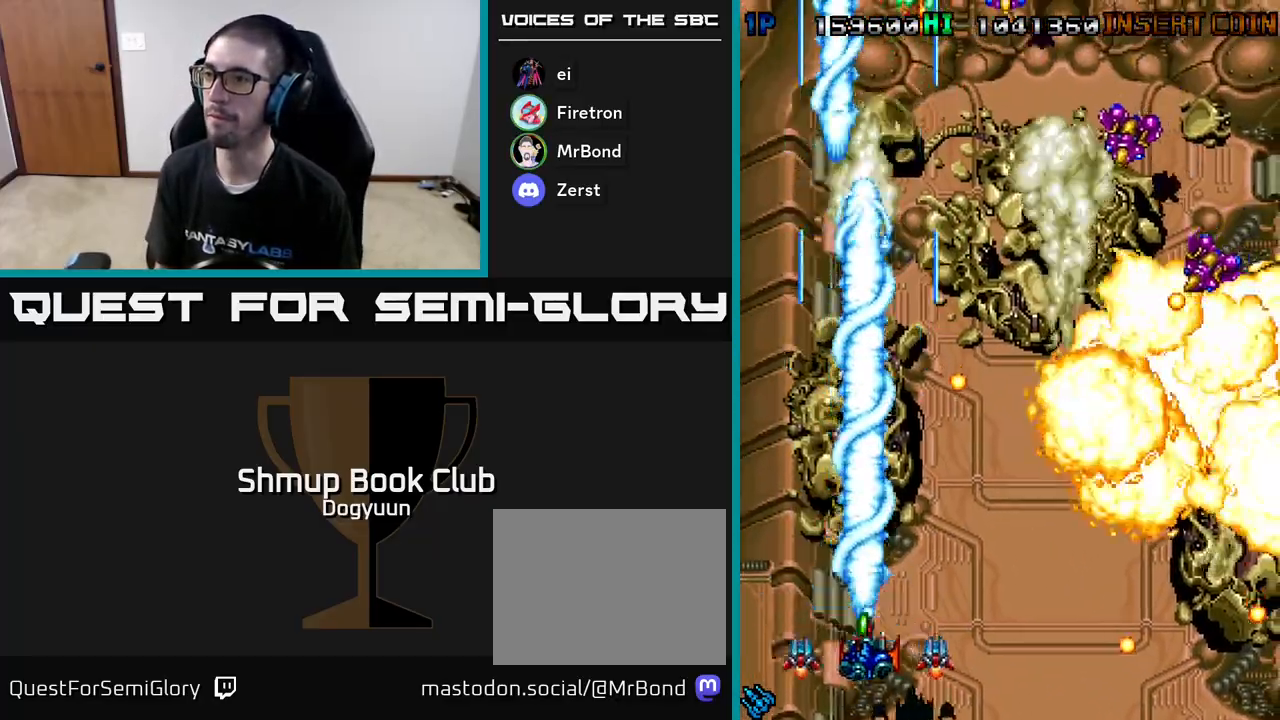
{"buttons": ["A", "DPAD_RIGHT"], "events": [[67, "DPAD_DOWN", "up"], [150, "A", "up"], [217, "A", "down"], [350, "A", "up"], [400, "A", "down"]]}
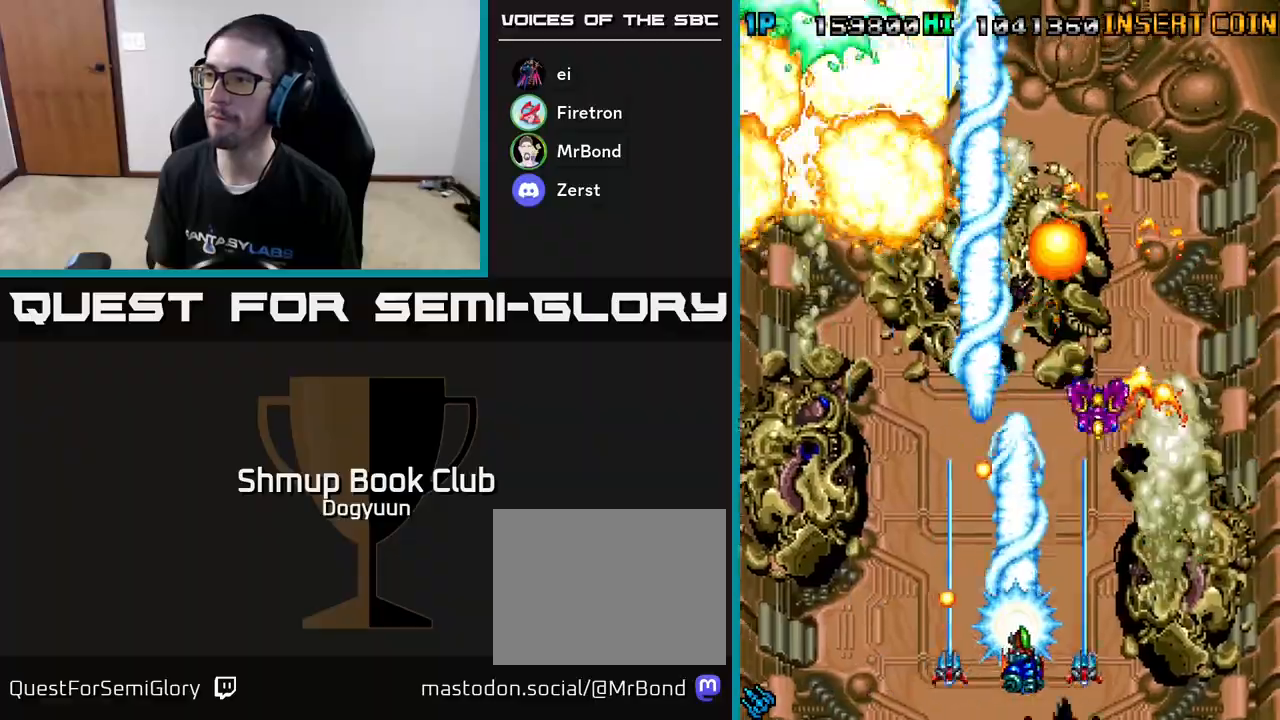
{"buttons": ["DPAD_RIGHT"], "events": [[50, "A", "up"], [100, "A", "down"], [250, "A", "up"], [317, "A", "down"], [467, "A", "up"]]}
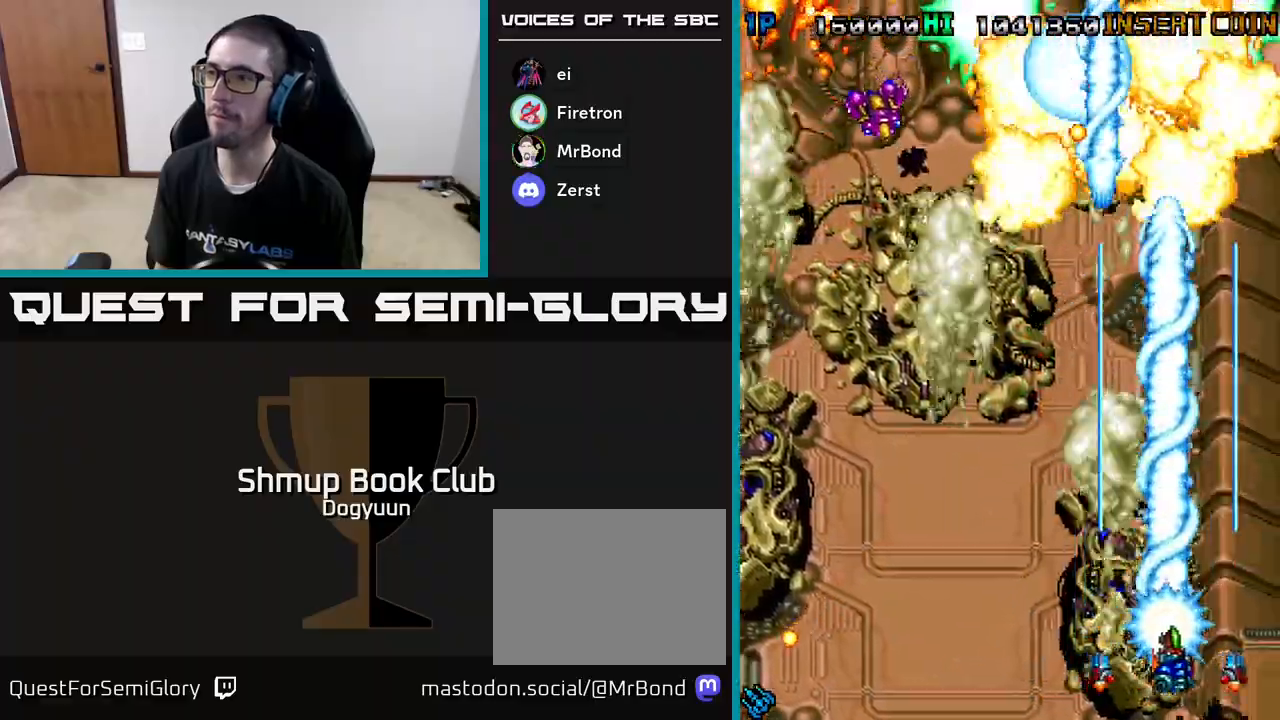
{"buttons": ["DPAD_LEFT"], "events": [[17, "A", "down"], [150, "A", "up"], [183, "DPAD_DOWN", "down"], [217, "A", "down"], [217, "DPAD_DOWN", "up"], [217, "DPAD_LEFT", "down"], [217, "DPAD_RIGHT", "up"], [333, "A", "up"], [417, "A", "down"], [500, "A", "up"]]}
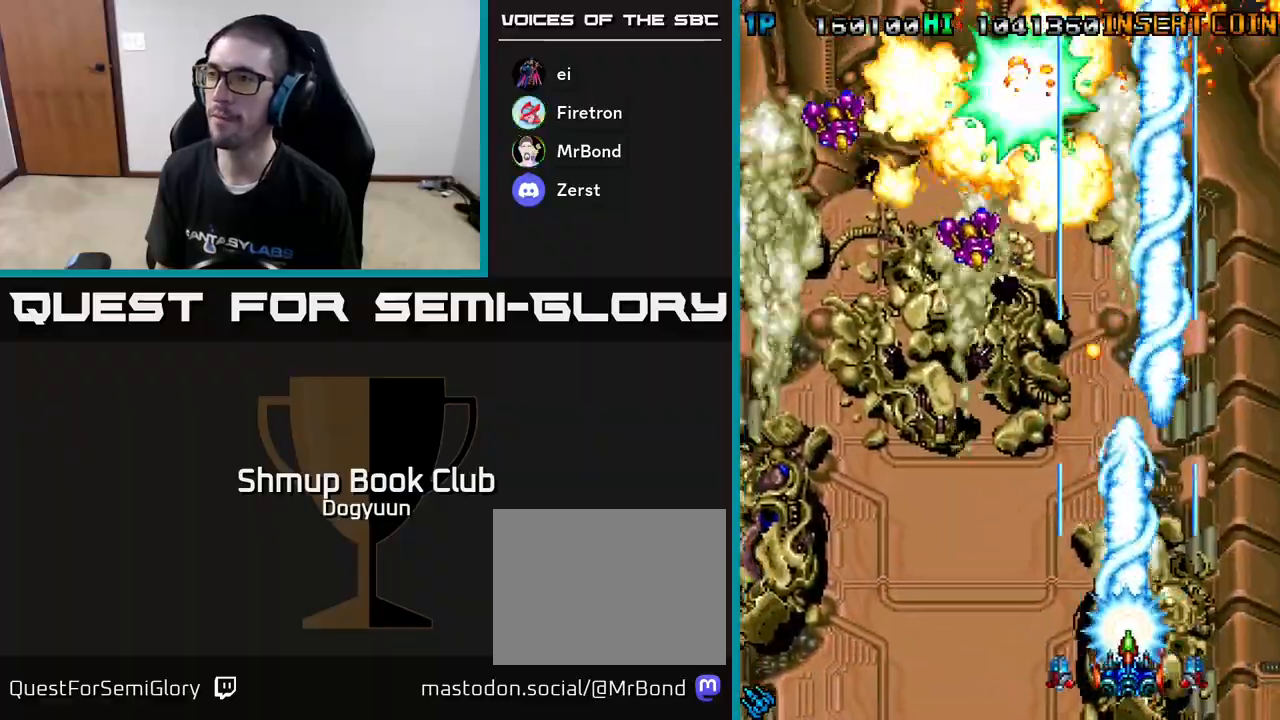
{"buttons": ["A", "DPAD_LEFT"], "events": [[83, "A", "down"], [183, "A", "up"], [250, "A", "down"], [367, "A", "up"], [417, "A", "down"]]}
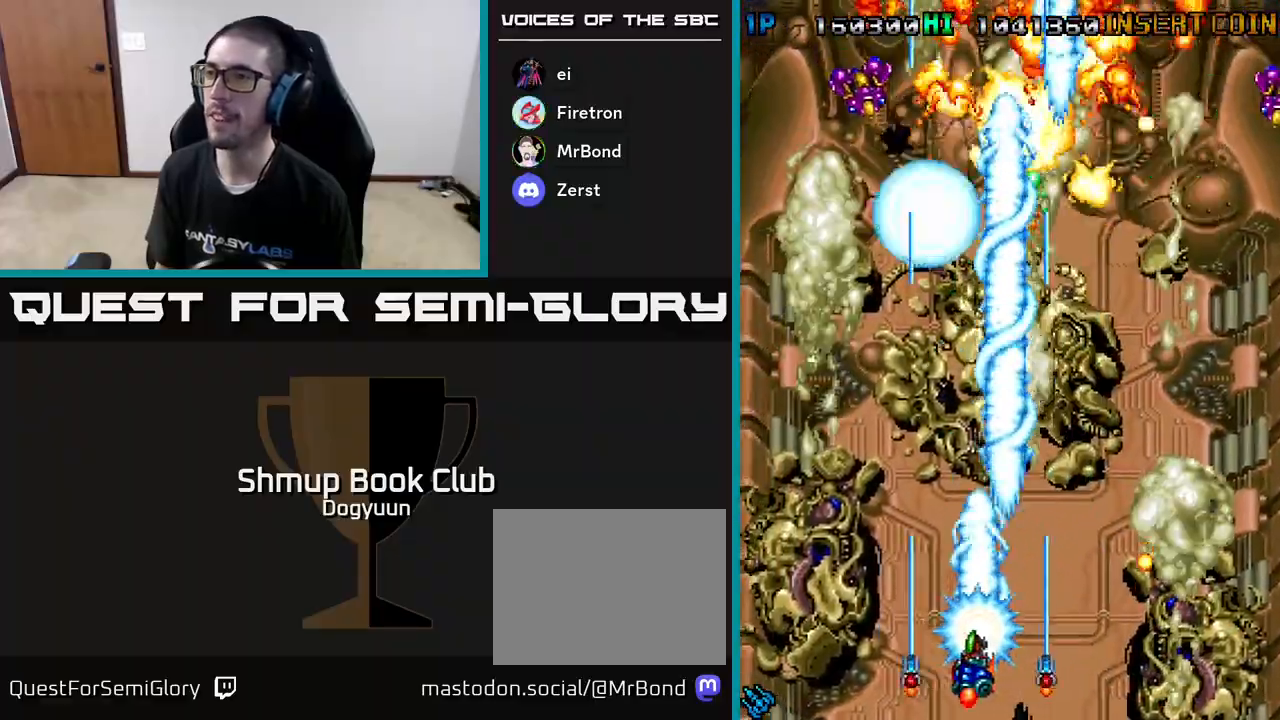
{"buttons": ["DPAD_RIGHT"], "events": [[67, "A", "up"], [133, "A", "down"], [267, "A", "up"], [300, "DPAD_DOWN", "down"], [300, "DPAD_LEFT", "up"], [317, "DPAD_RIGHT", "down"], [333, "A", "down"], [333, "DPAD_DOWN", "up"], [483, "A", "up"]]}
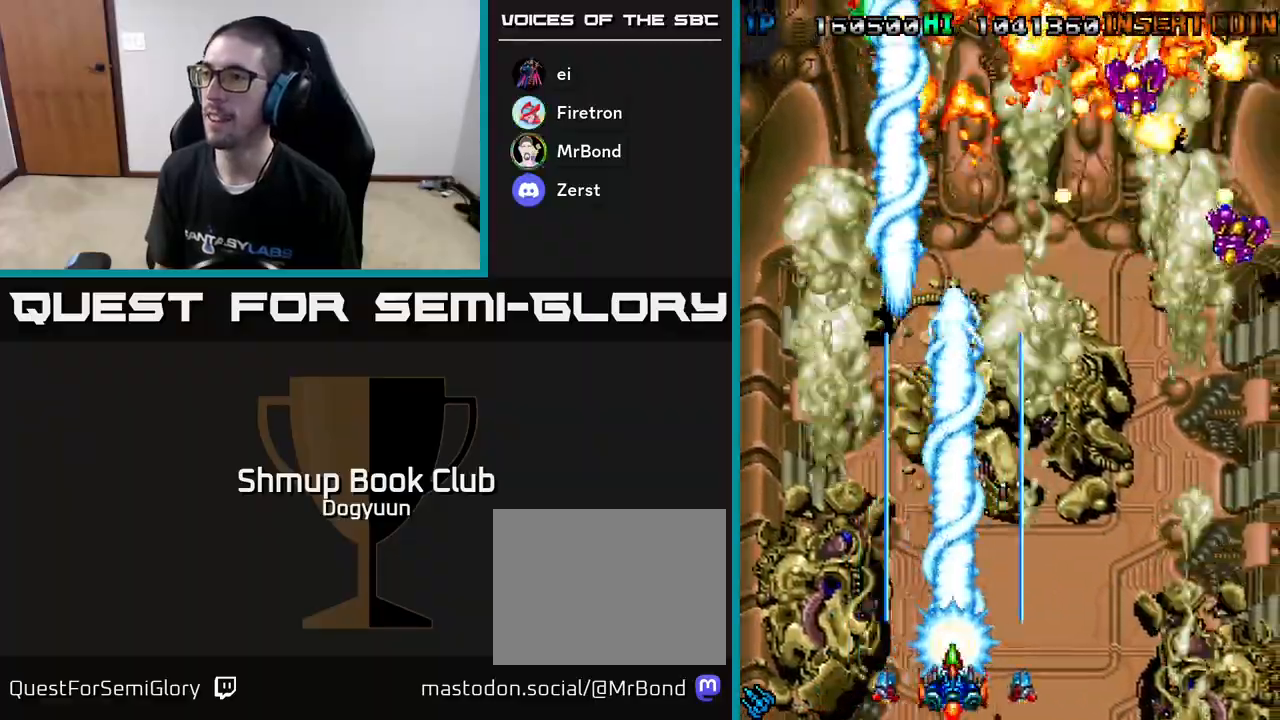
{"buttons": ["A", "DPAD_RIGHT"], "events": [[50, "A", "down"], [200, "A", "up"], [267, "A", "down"], [417, "A", "up"], [483, "A", "down"]]}
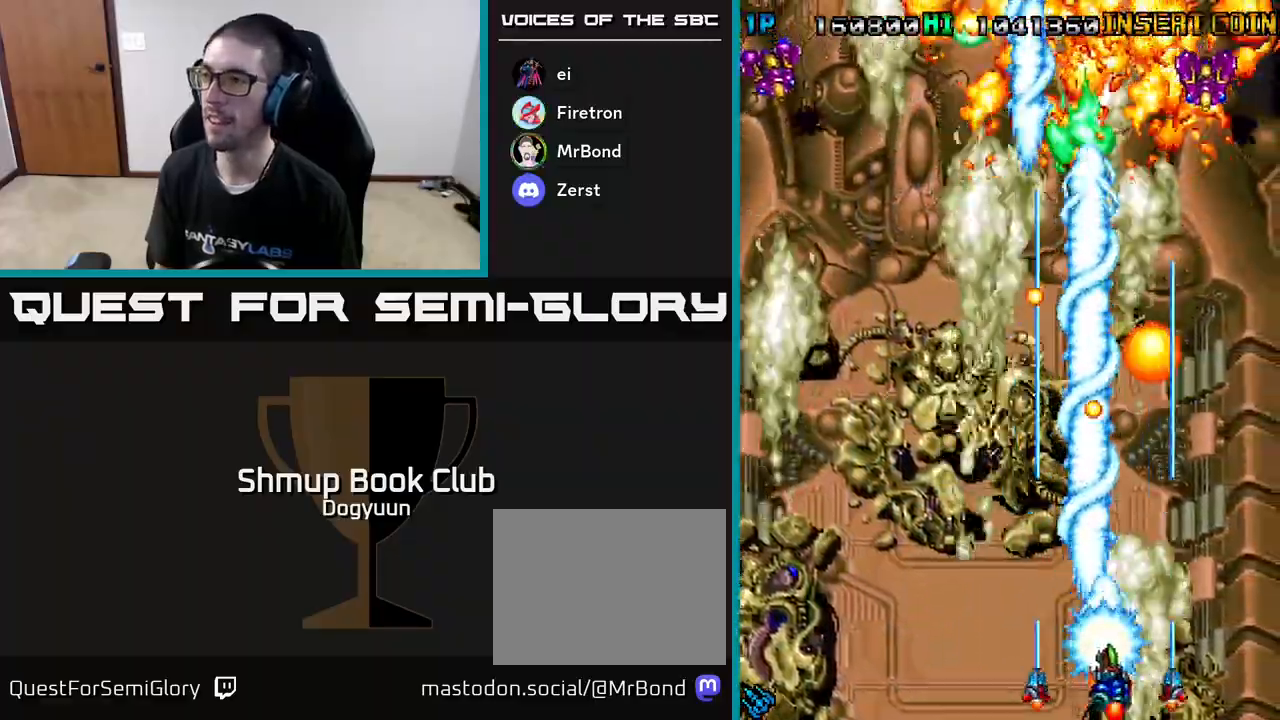
{"buttons": ["A", "DPAD_LEFT"], "events": [[133, "A", "up"], [183, "A", "down"], [350, "A", "up"], [350, "DPAD_UP", "down"], [383, "DPAD_RIGHT", "up"], [417, "A", "down"], [433, "DPAD_LEFT", "down"], [467, "DPAD_UP", "up"]]}
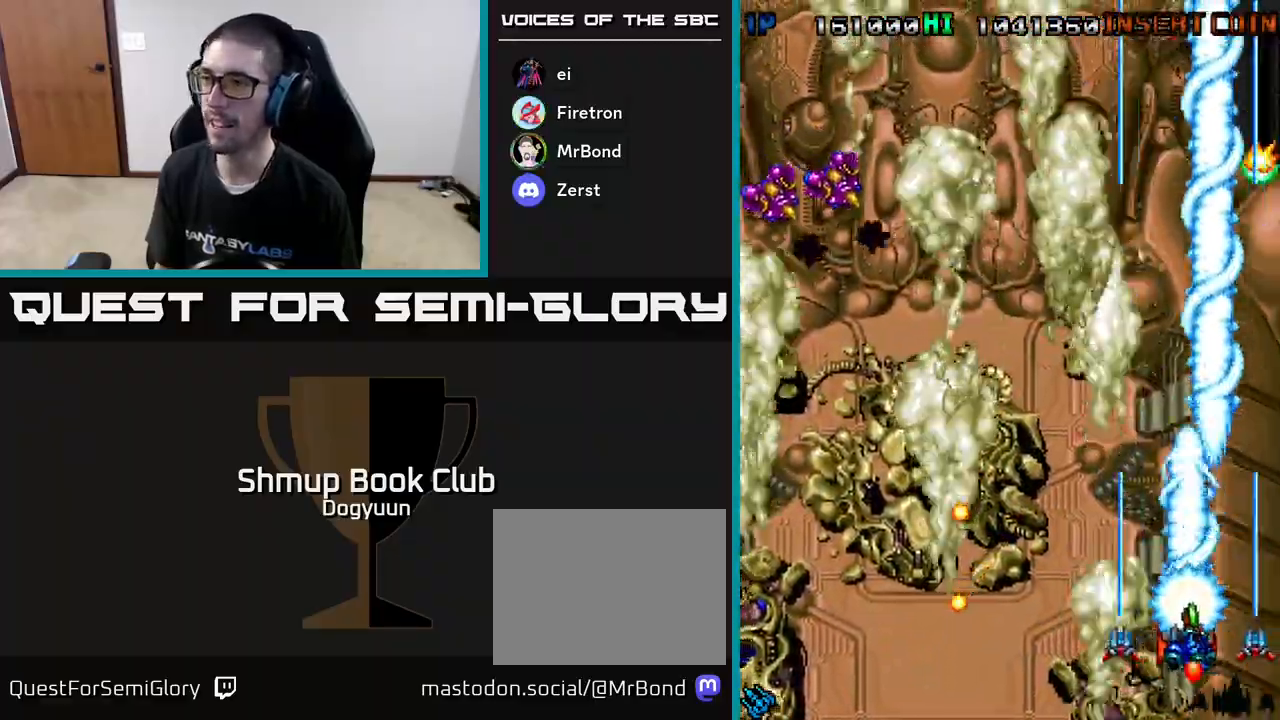
{"buttons": ["DPAD_LEFT"], "events": [[33, "A", "up"], [100, "A", "down"], [250, "A", "up"], [317, "A", "down"], [467, "A", "up"]]}
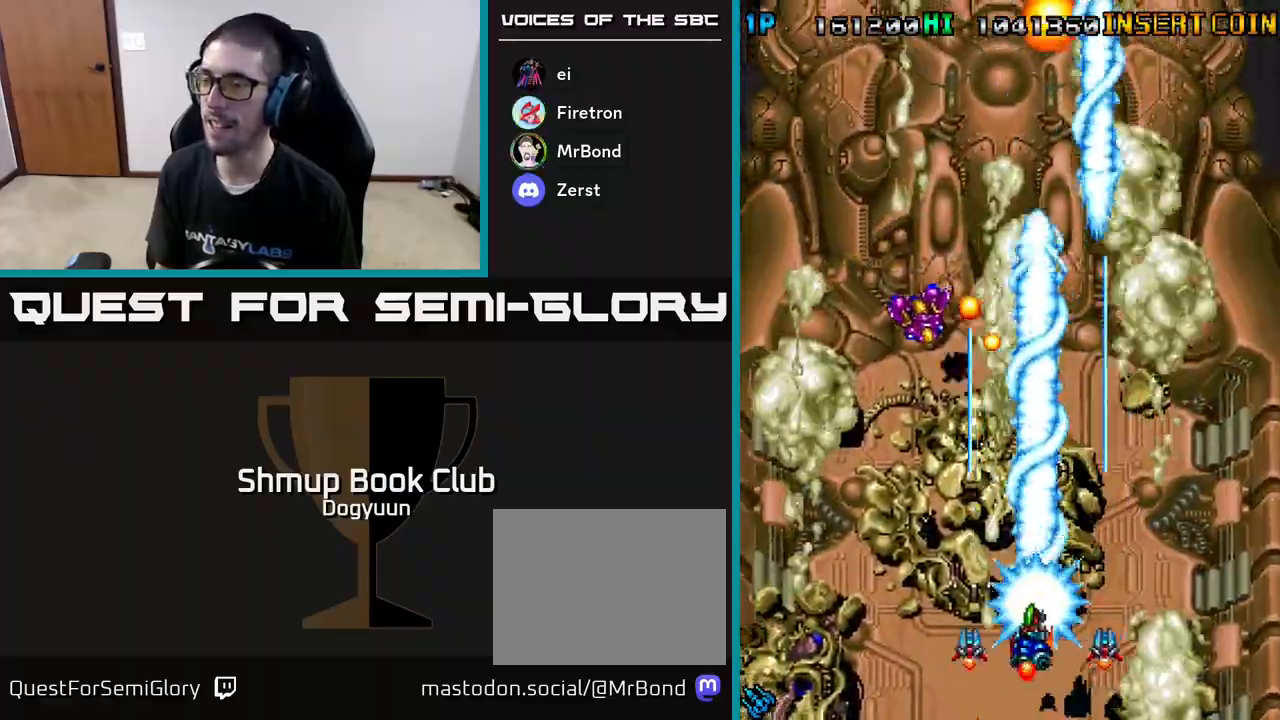
{"buttons": ["A", "DPAD_LEFT"], "events": [[17, "A", "down"], [183, "A", "up"], [250, "A", "down"], [367, "A", "up"], [433, "A", "down"]]}
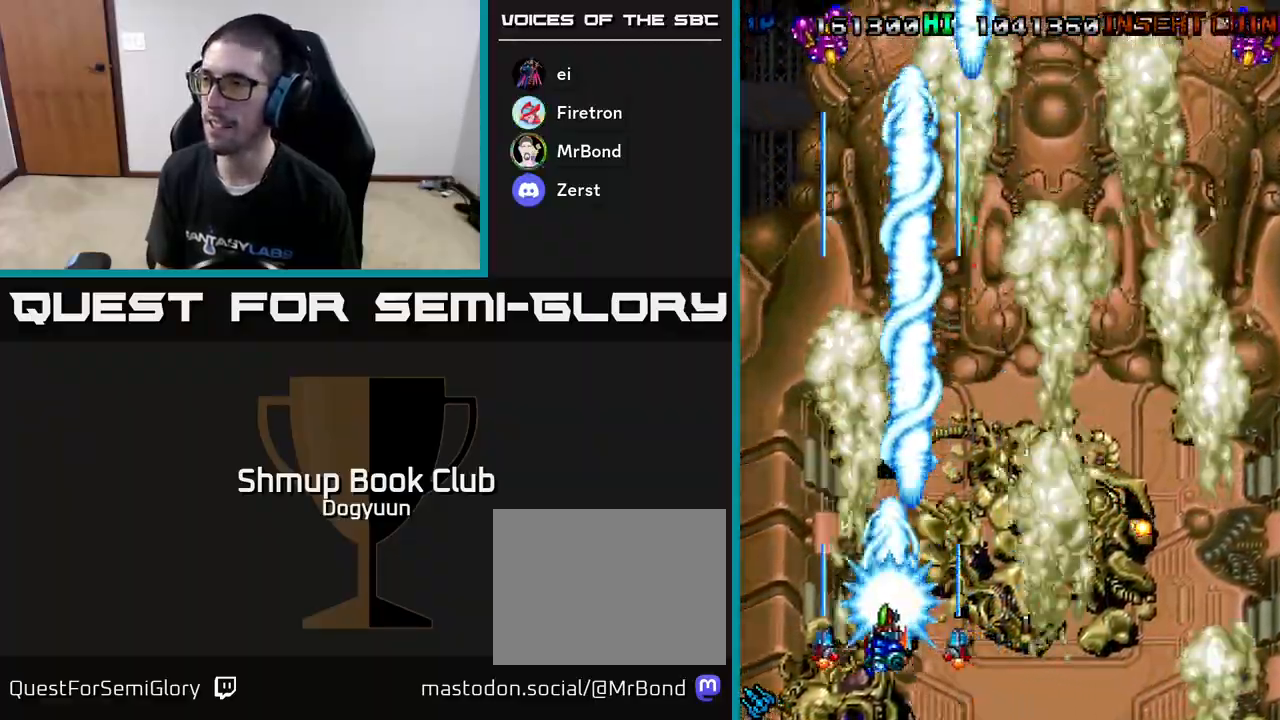
{"buttons": ["DPAD_RIGHT"], "events": [[83, "A", "up"], [133, "A", "down"], [283, "A", "up"], [300, "DPAD_DOWN", "down"], [300, "DPAD_LEFT", "up"], [317, "DPAD_DOWN", "up"], [317, "DPAD_RIGHT", "down"], [333, "A", "down"], [483, "A", "up"]]}
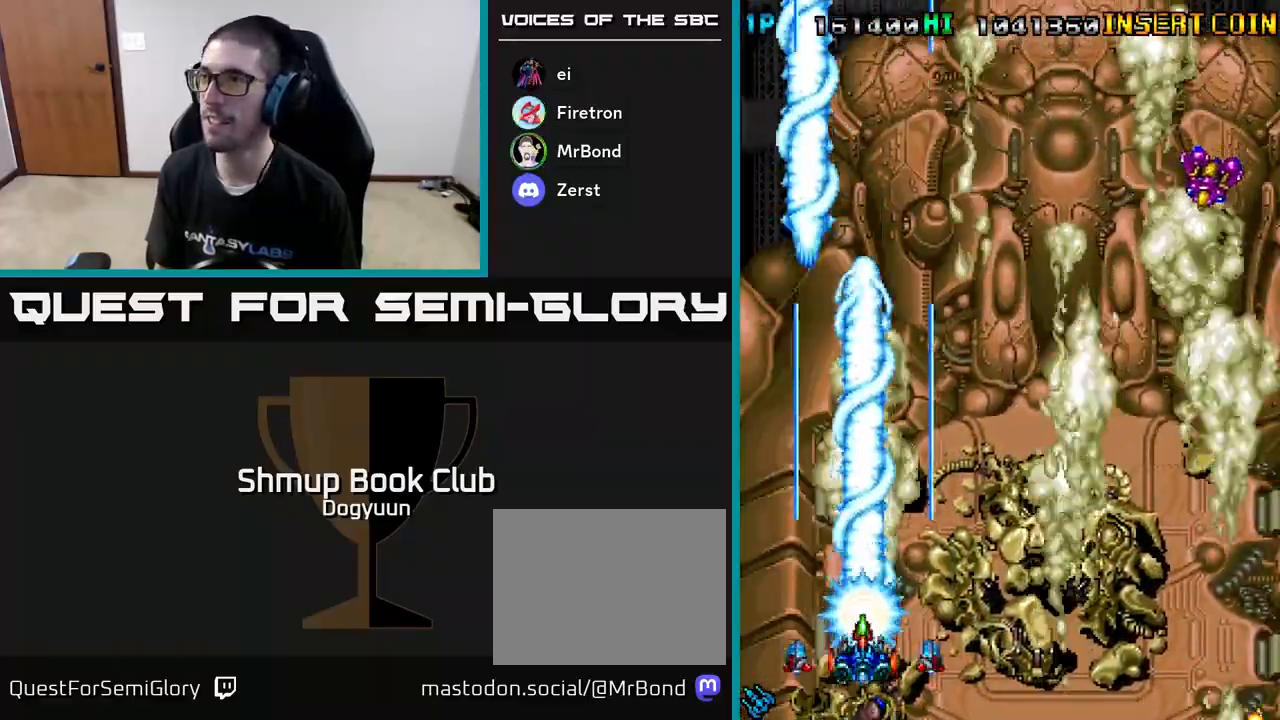
{"buttons": ["A", "DPAD_RIGHT"], "events": [[50, "A", "down"], [183, "A", "up"], [250, "A", "down"], [383, "A", "up"], [433, "A", "down"]]}
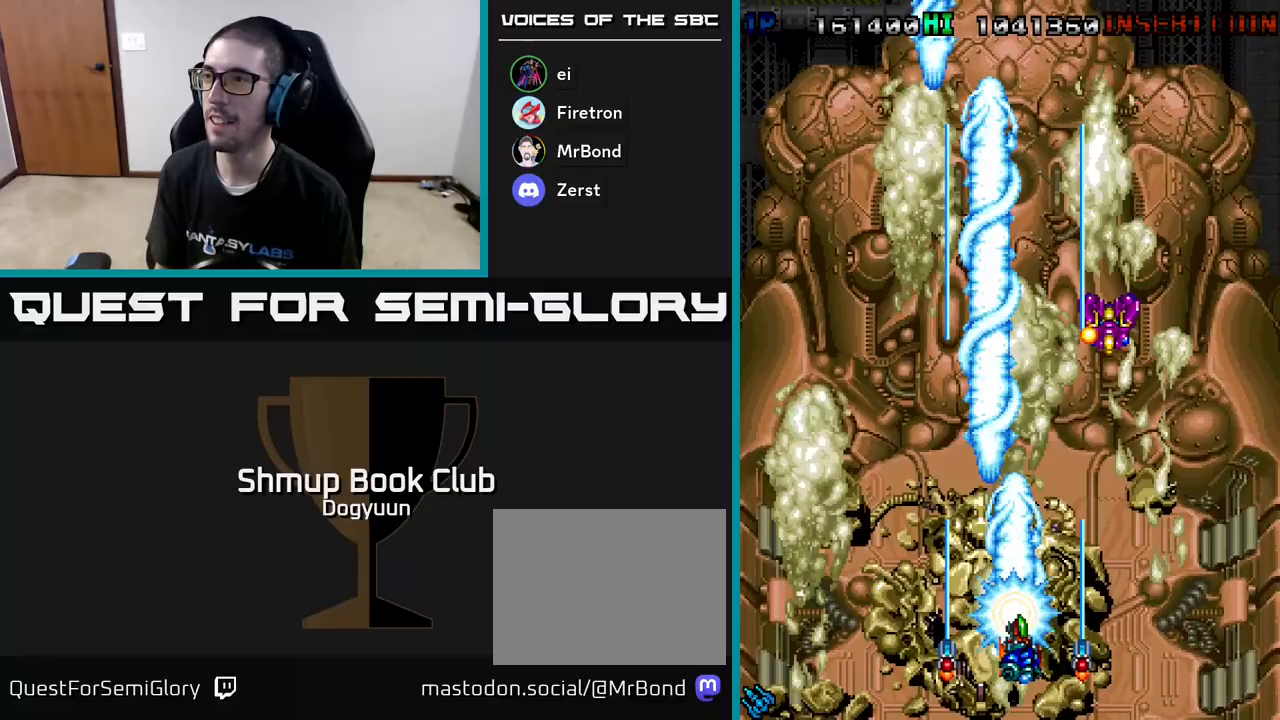
{"buttons": ["DPAD_RIGHT"], "events": [[67, "A", "up"], [133, "A", "down"], [283, "A", "up"], [350, "A", "down"], [467, "A", "up"]]}
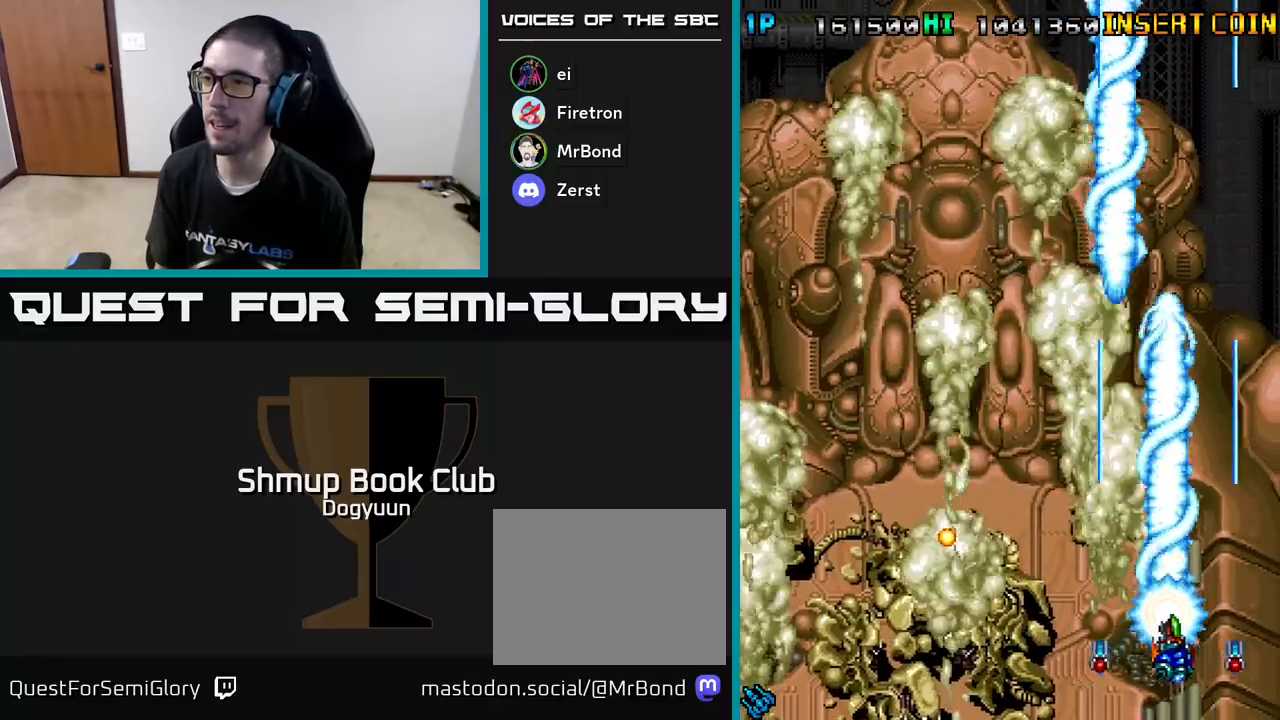
{"buttons": ["A", "DPAD_LEFT"], "events": [[50, "A", "down"], [167, "A", "up"], [250, "A", "down"], [250, "DPAD_RIGHT", "up"], [250, "DPAD_UP", "down"], [267, "DPAD_LEFT", "down"], [267, "DPAD_UP", "up"], [383, "A", "up"], [433, "A", "down"]]}
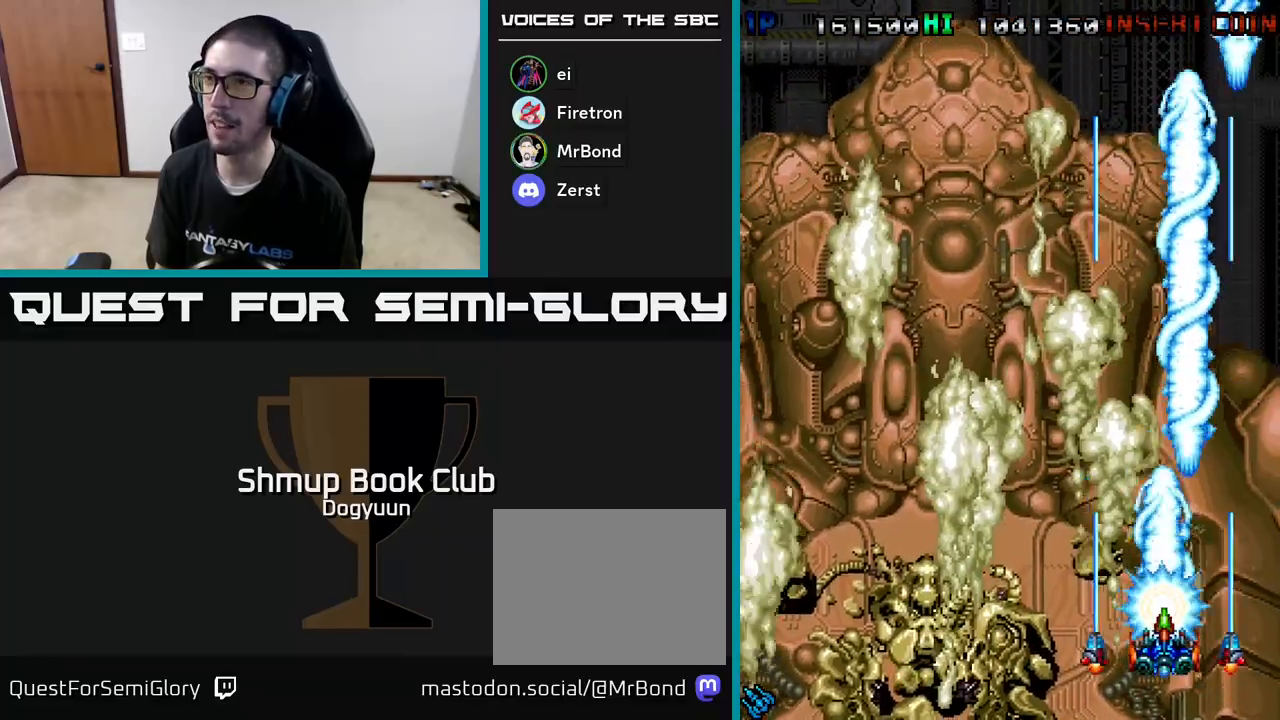
{"buttons": ["A", "DPAD_LEFT"], "events": [[67, "A", "up"], [150, "A", "down"], [250, "A", "up"], [333, "A", "down"], [400, "A", "up"], [483, "A", "down"]]}
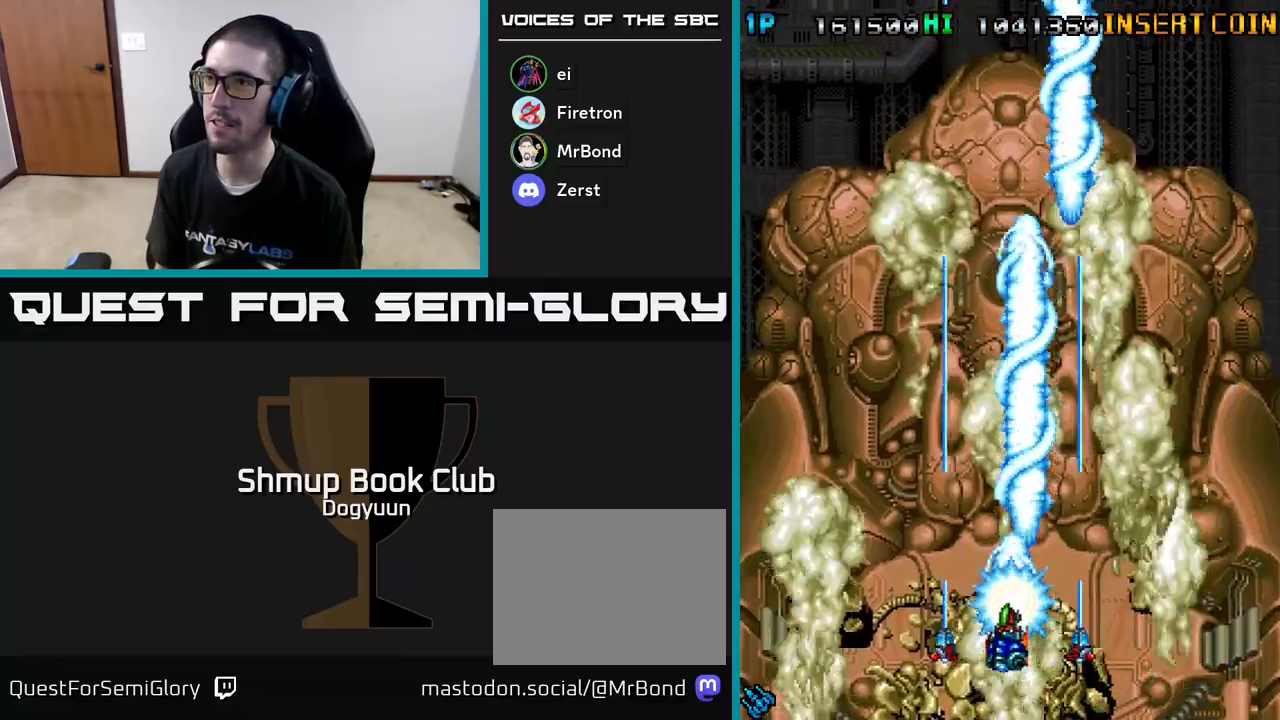
{"buttons": ["A", "DPAD_LEFT"], "events": [[17, "DPAD_UP", "down"], [67, "A", "up"], [133, "A", "down"], [233, "A", "up"], [283, "A", "down"], [400, "A", "up"], [400, "DPAD_UP", "up"], [450, "A", "down"]]}
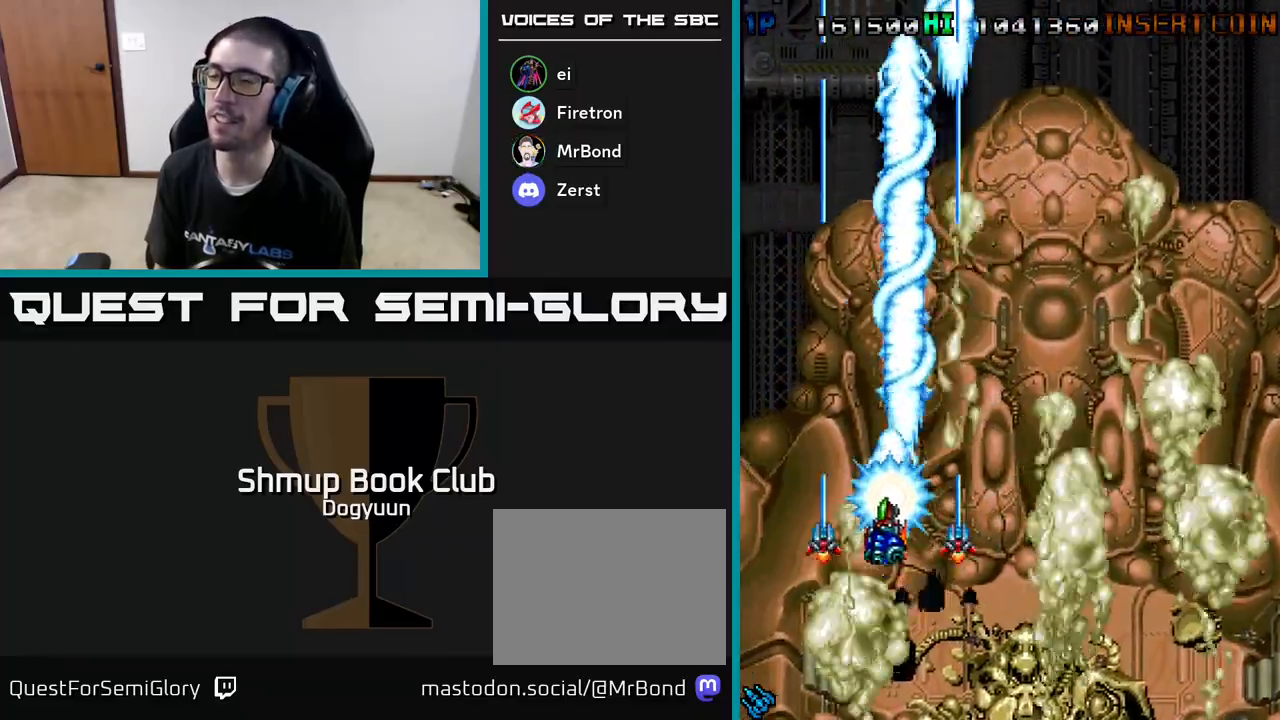
{"buttons": ["A", "DPAD_RIGHT"], "events": [[83, "A", "up"], [117, "DPAD_LEFT", "up"], [133, "DPAD_DOWN", "down"], [150, "A", "down"], [200, "DPAD_RIGHT", "down"], [250, "DPAD_DOWN", "up"], [300, "A", "up"], [367, "A", "down"]]}
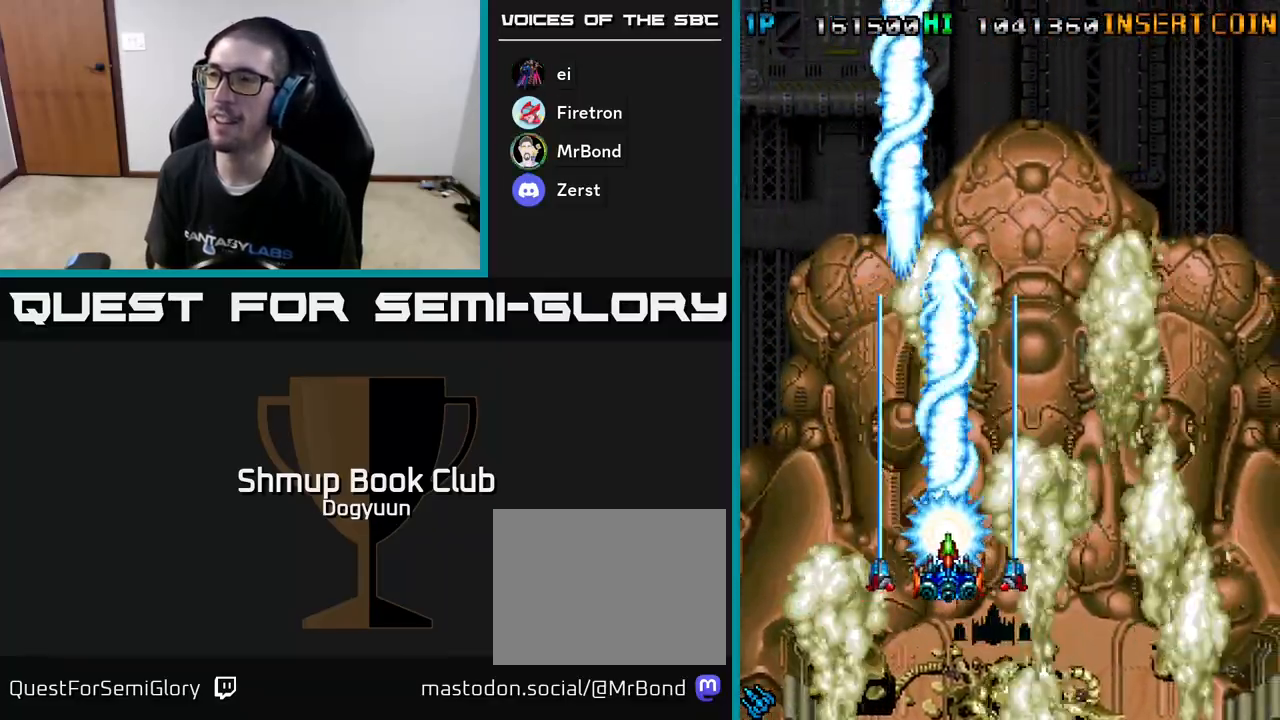
{"buttons": ["A", "DPAD_RIGHT"], "events": [[17, "A", "up"], [83, "A", "down"], [167, "DPAD_UP", "down"], [217, "A", "up"], [283, "A", "down"], [400, "A", "up"], [450, "DPAD_UP", "up"], [467, "A", "down"]]}
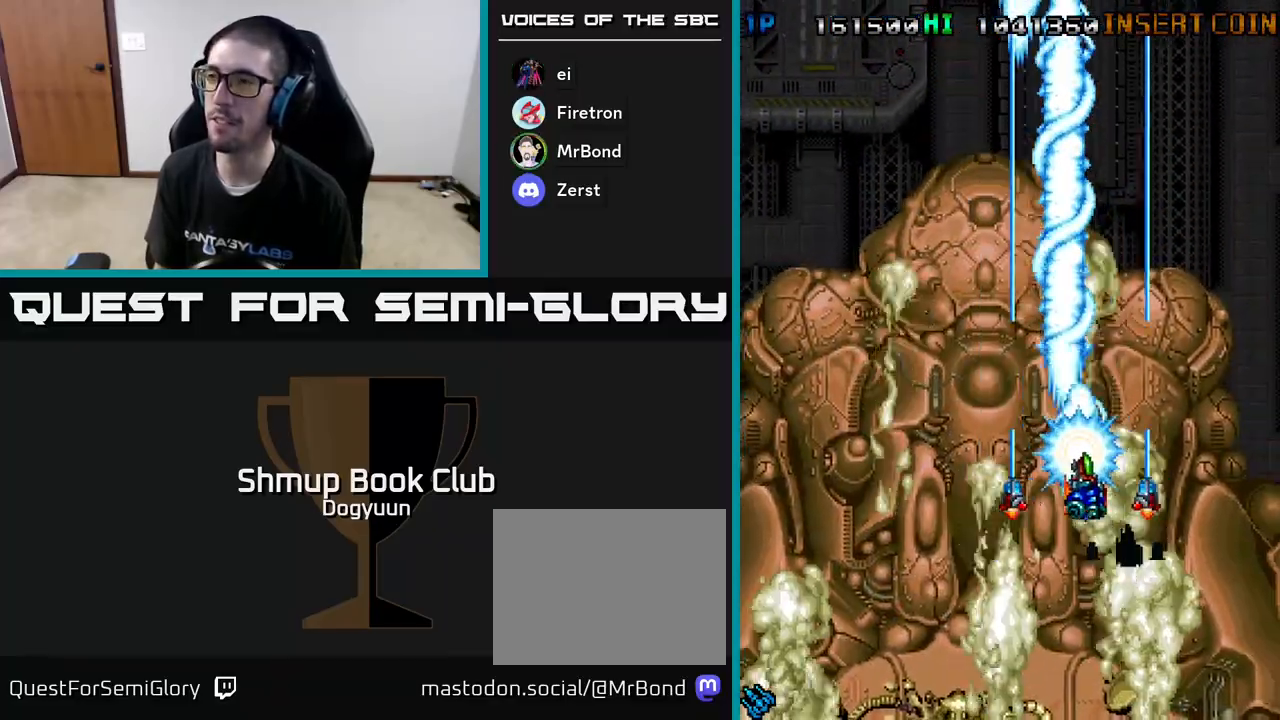
{"buttons": ["A", "DPAD_LEFT"], "events": [[100, "A", "up"], [183, "A", "down"], [267, "DPAD_UP", "down"], [283, "DPAD_RIGHT", "up"], [350, "A", "up"], [383, "DPAD_LEFT", "down"], [417, "A", "down"], [467, "DPAD_UP", "up"]]}
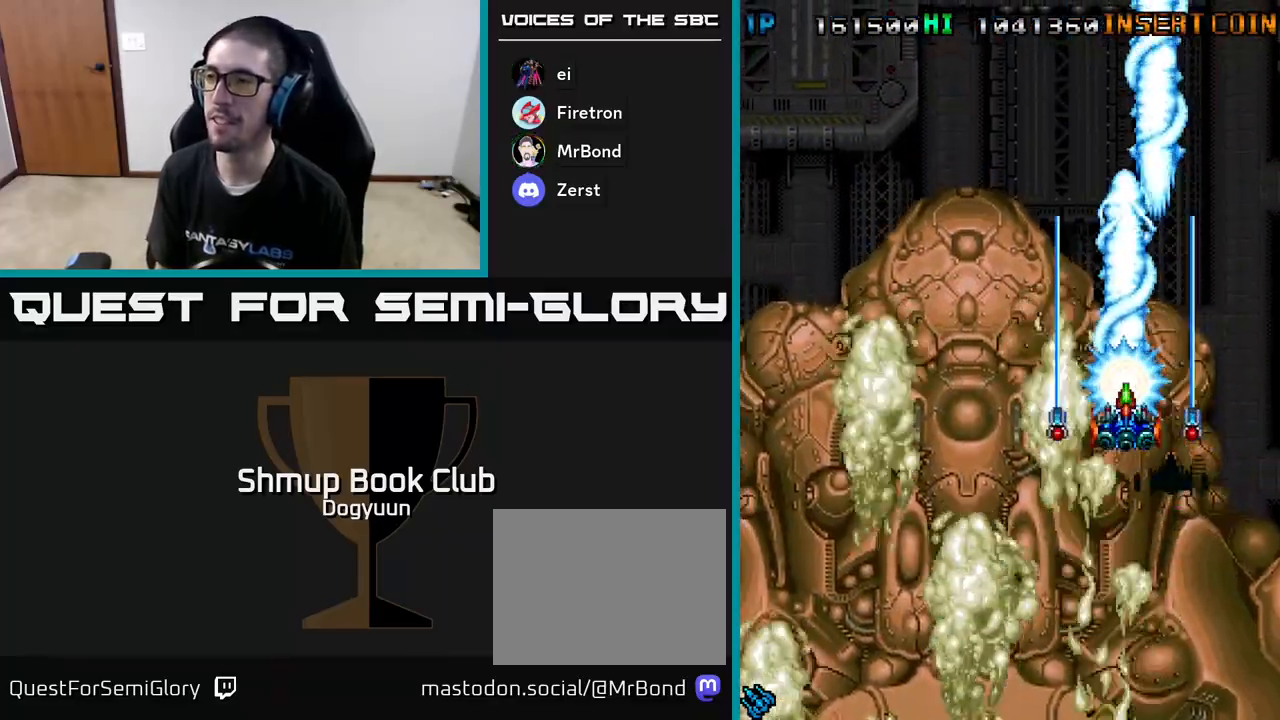
{"buttons": ["DPAD_LEFT"], "events": [[17, "A", "up"], [117, "A", "down"], [200, "A", "up"], [300, "A", "down"], [433, "A", "up"]]}
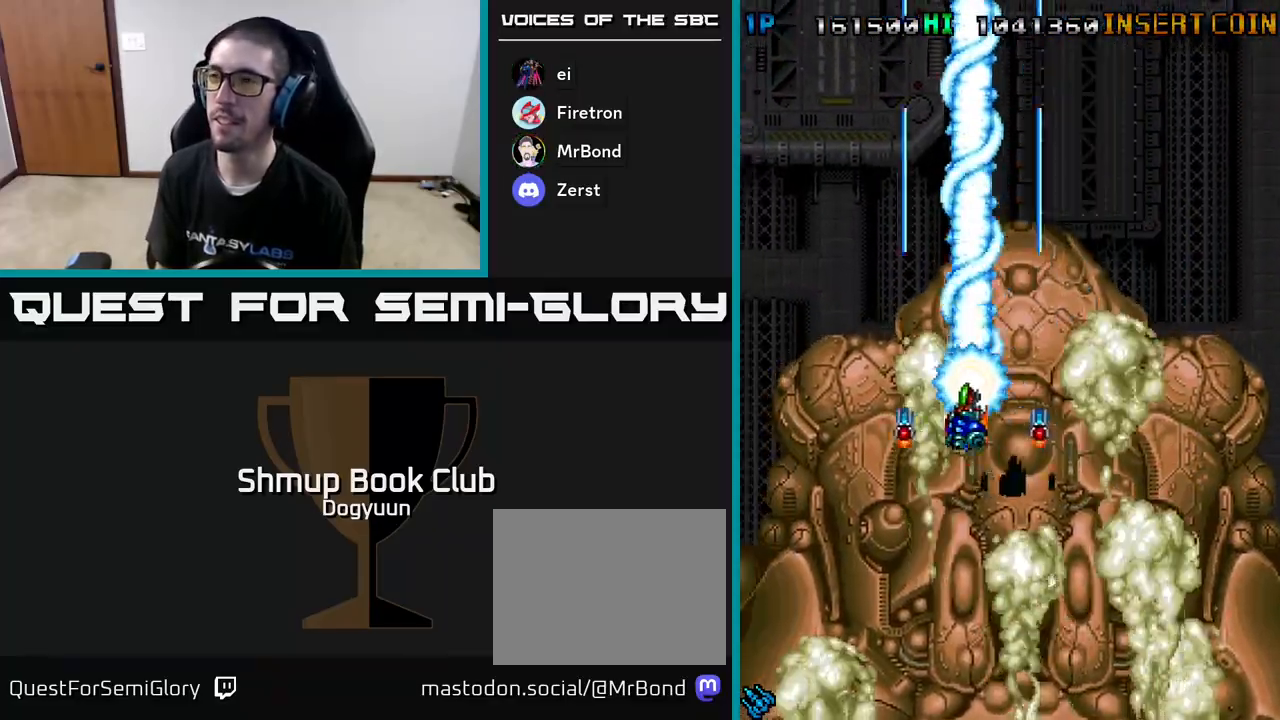
{"buttons": ["A", "DPAD_UP", "DPAD_RIGHT"], "events": [[17, "A", "down"], [167, "A", "up"], [233, "A", "down"], [350, "DPAD_UP", "down"], [367, "A", "up"], [367, "DPAD_LEFT", "up"], [400, "DPAD_RIGHT", "down"], [433, "A", "down"]]}
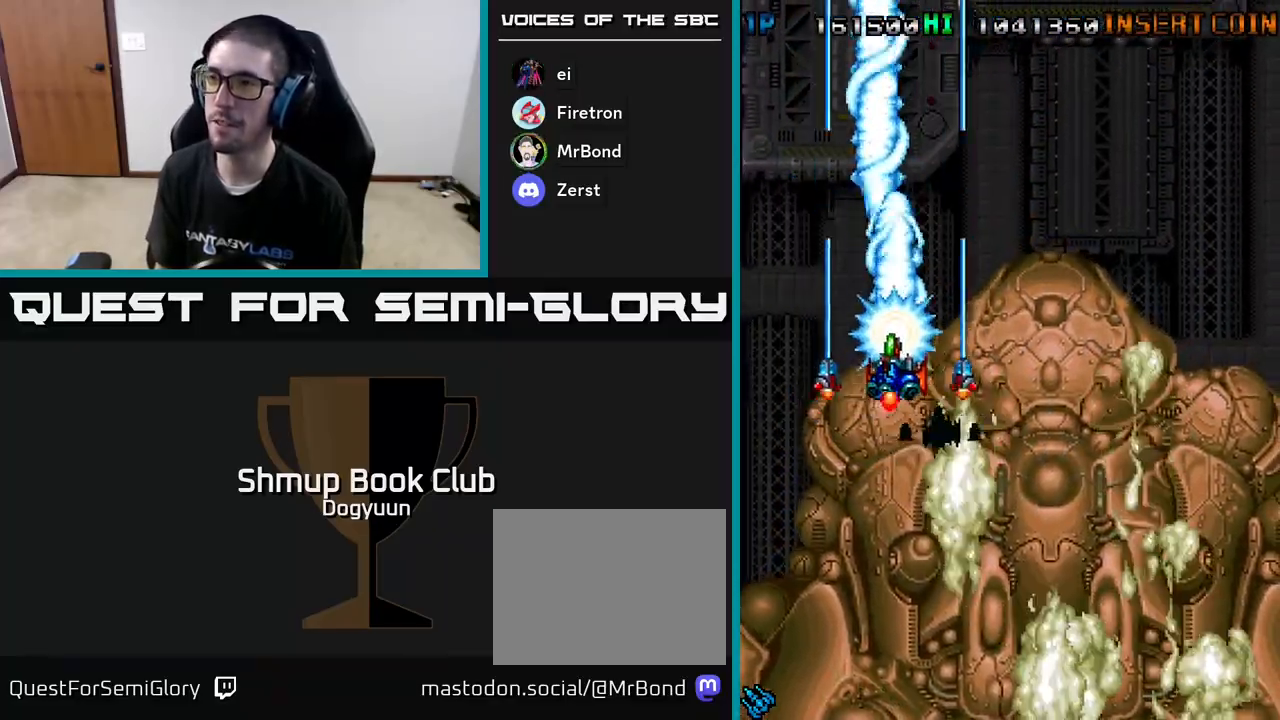
{"buttons": ["A", "DPAD_UP"], "events": [[67, "A", "up"], [83, "DPAD_UP", "up"], [150, "A", "down"], [183, "DPAD_DOWN", "down"], [300, "DPAD_RIGHT", "up"], [317, "A", "up"], [333, "DPAD_RIGHT", "down"], [367, "A", "down"], [383, "DPAD_DOWN", "up"], [467, "DPAD_UP", "down"], [500, "DPAD_RIGHT", "up"]]}
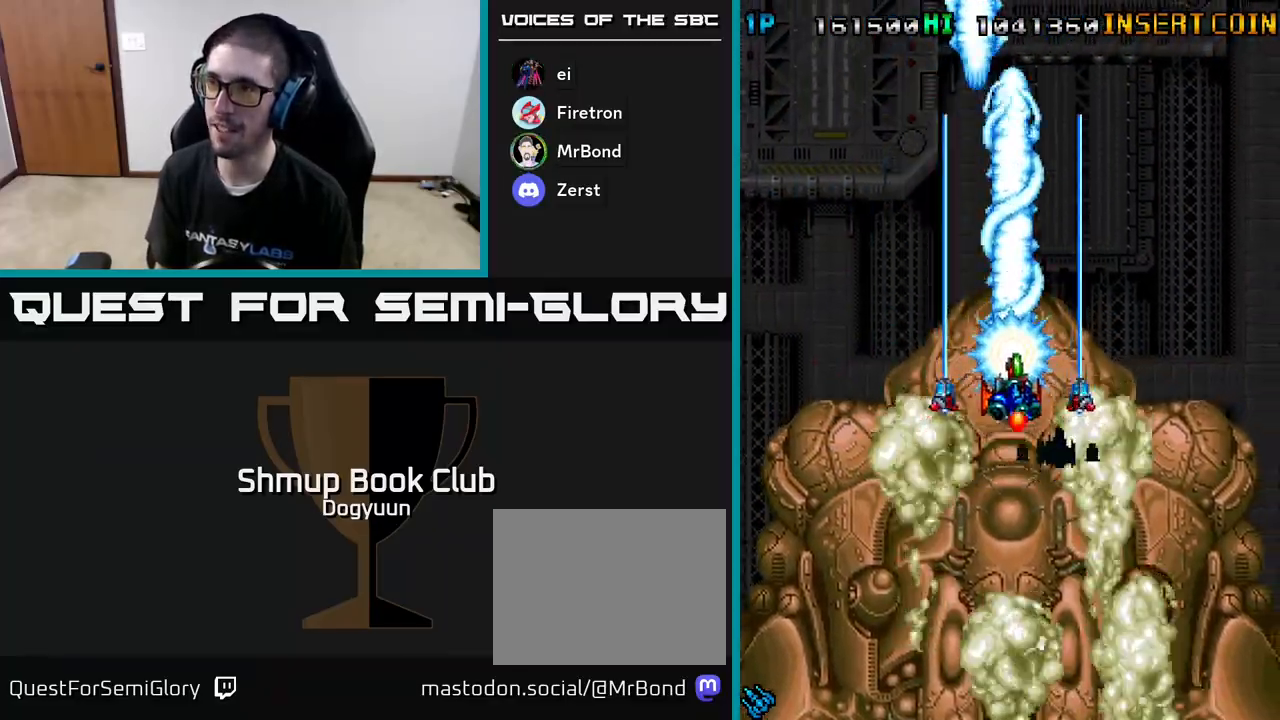
{"buttons": [], "events": [[17, "A", "up"], [83, "A", "down"], [150, "DPAD_RIGHT", "down"], [167, "DPAD_UP", "up"], [183, "DPAD_DOWN", "down"], [233, "A", "up"], [233, "DPAD_RIGHT", "up"], [317, "A", "down"], [333, "DPAD_DOWN", "up"], [433, "A", "up"]]}
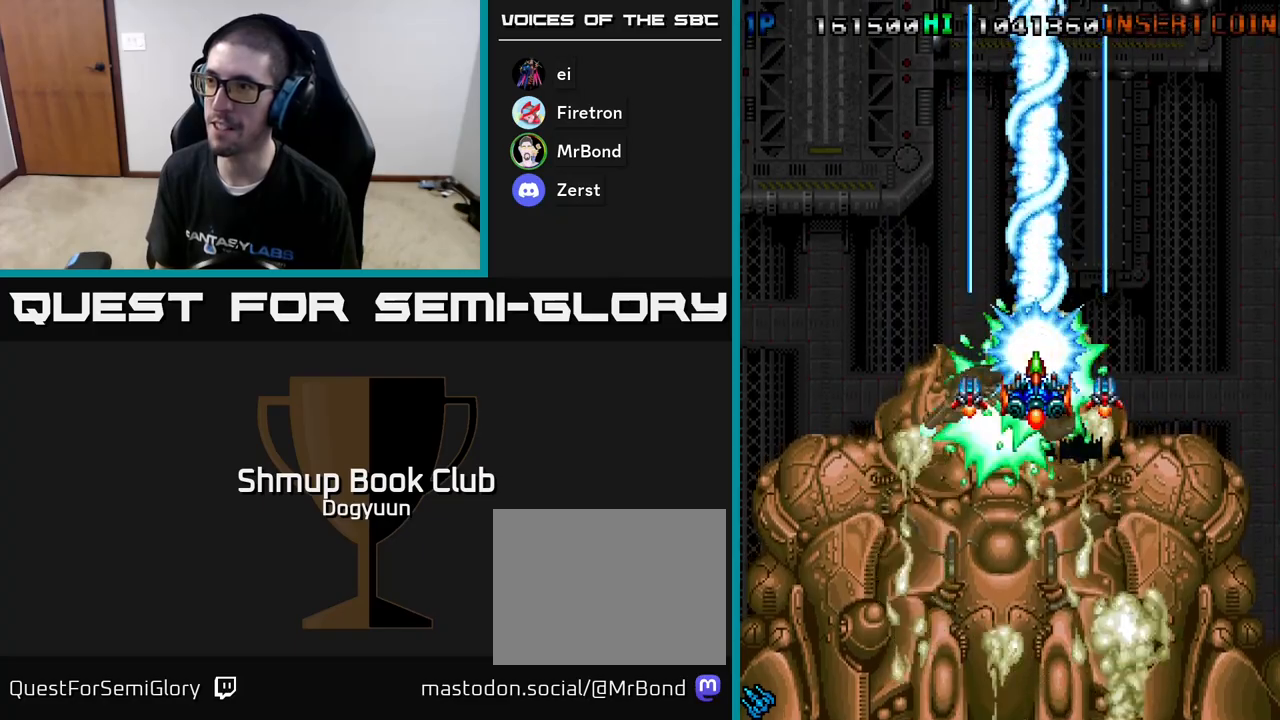
{"buttons": ["A", "DPAD_DOWN", "DPAD_LEFT"], "events": [[33, "A", "down"], [200, "A", "up"], [217, "DPAD_DOWN", "down"], [267, "A", "down"], [383, "DPAD_LEFT", "down"], [400, "DPAD_DOWN", "up"], [417, "A", "up"], [450, "DPAD_DOWN", "down"], [483, "A", "down"]]}
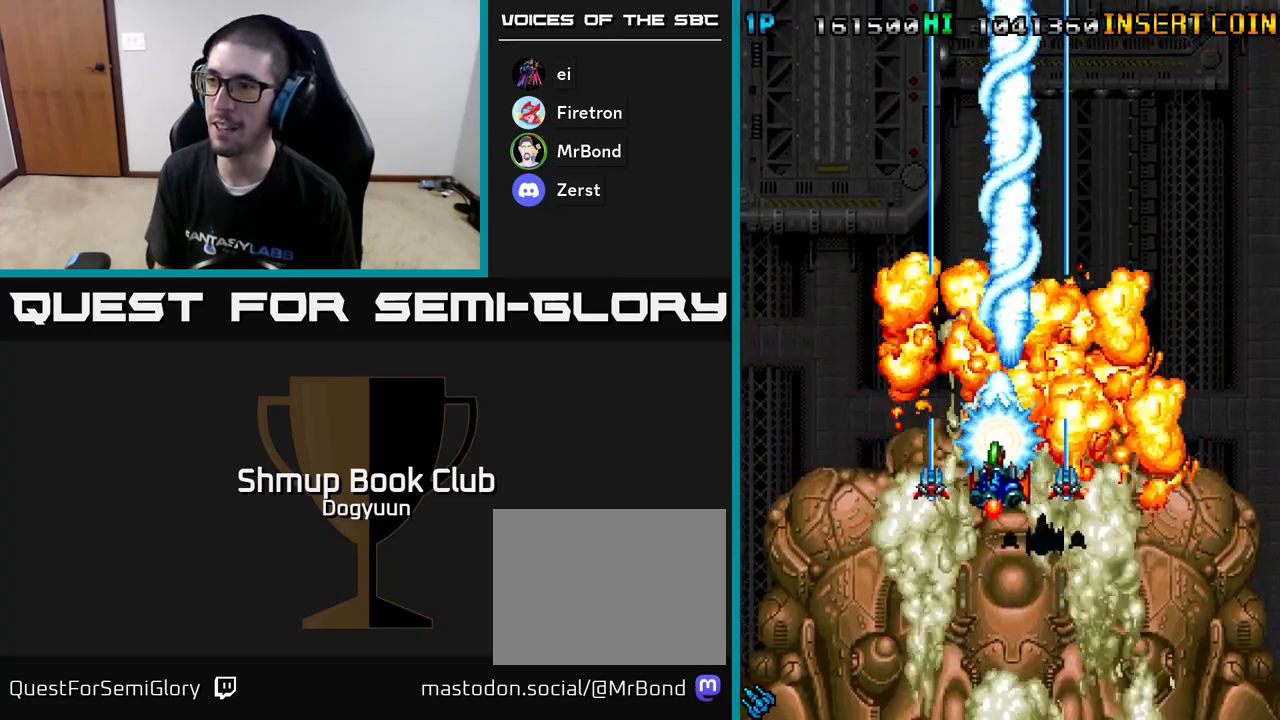
{"buttons": ["A", "DPAD_RIGHT"], "events": [[33, "DPAD_LEFT", "up"], [133, "A", "up"], [183, "DPAD_RIGHT", "down"], [200, "A", "down"], [217, "DPAD_RIGHT", "up"], [250, "DPAD_LEFT", "down"], [267, "DPAD_DOWN", "up"], [350, "A", "up"], [383, "DPAD_DOWN", "down"], [383, "DPAD_LEFT", "up"], [417, "A", "down"], [433, "DPAD_RIGHT", "down"], [483, "DPAD_DOWN", "up"]]}
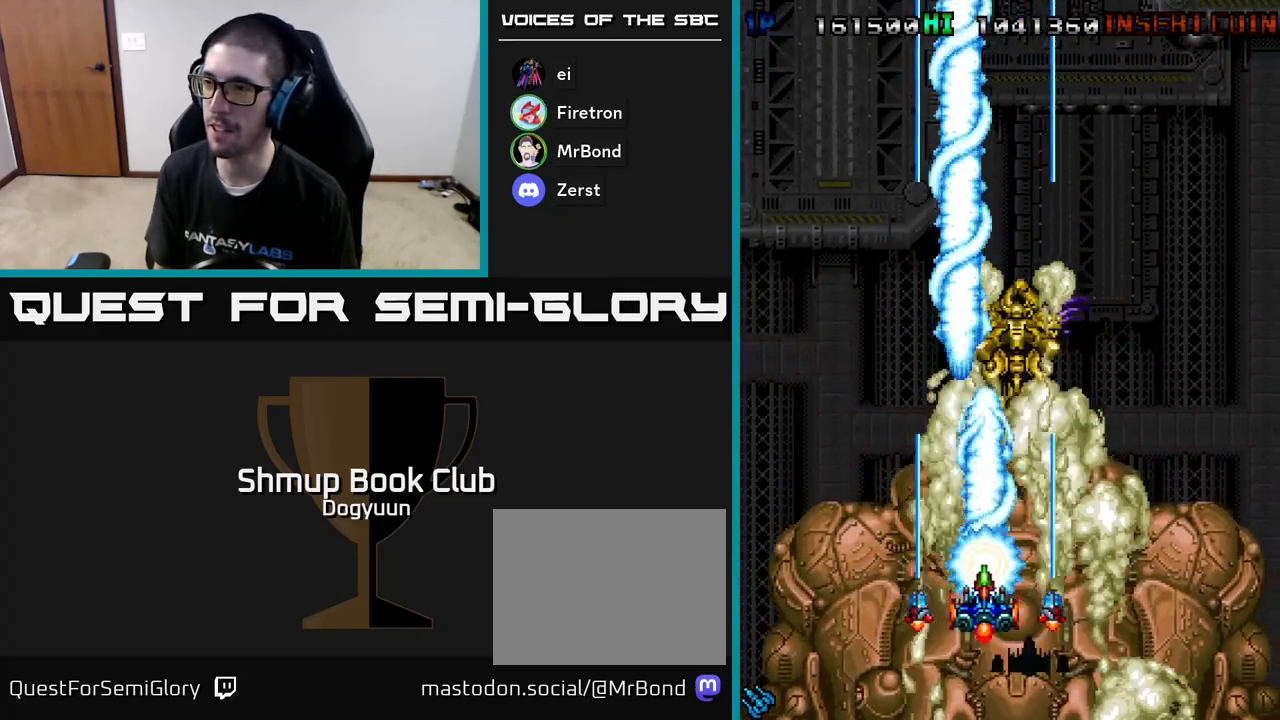
{"buttons": ["DPAD_DOWN", "DPAD_RIGHT"], "events": [[33, "DPAD_UP", "down"], [50, "A", "up"], [50, "DPAD_RIGHT", "up"], [117, "A", "down"], [250, "A", "up"], [317, "A", "down"], [383, "DPAD_RIGHT", "down"], [417, "DPAD_UP", "up"], [467, "A", "up"], [467, "DPAD_DOWN", "down"]]}
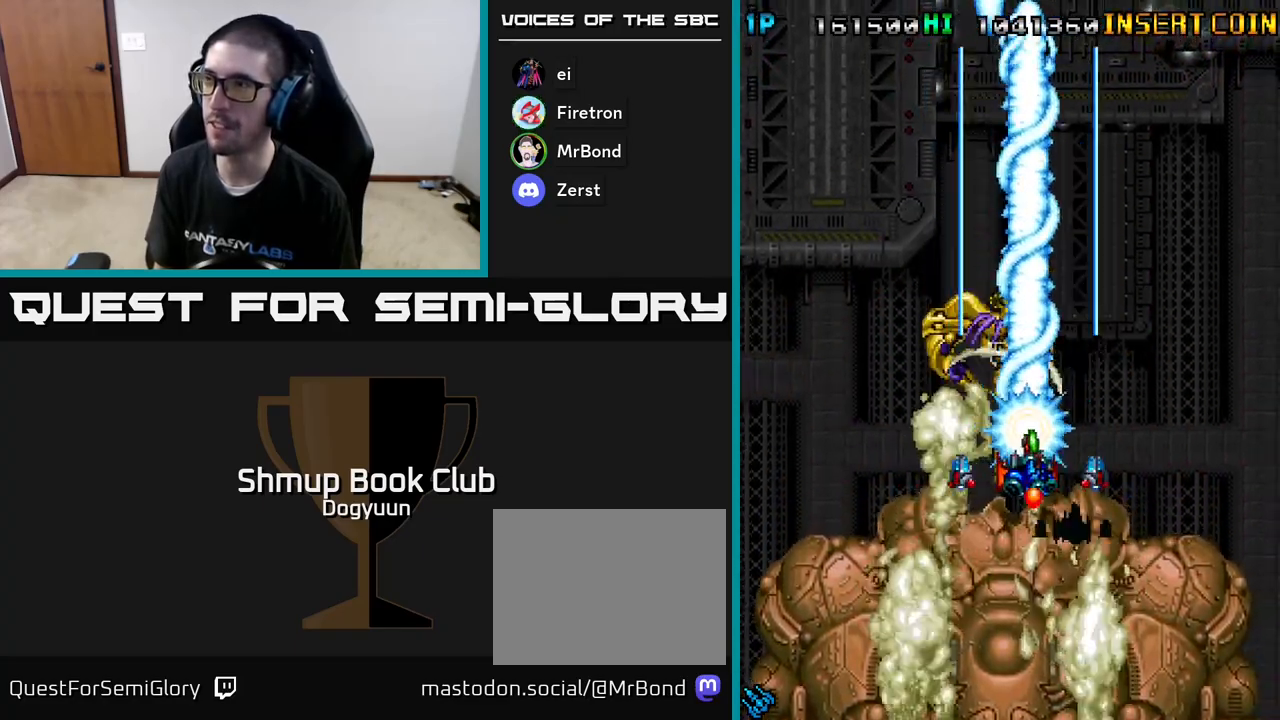
{"buttons": ["A", "DPAD_UP", "DPAD_RIGHT"], "events": [[17, "DPAD_DOWN", "up"], [33, "A", "down"], [183, "A", "up"], [250, "A", "down"], [400, "A", "up"], [483, "A", "down"], [483, "DPAD_UP", "down"]]}